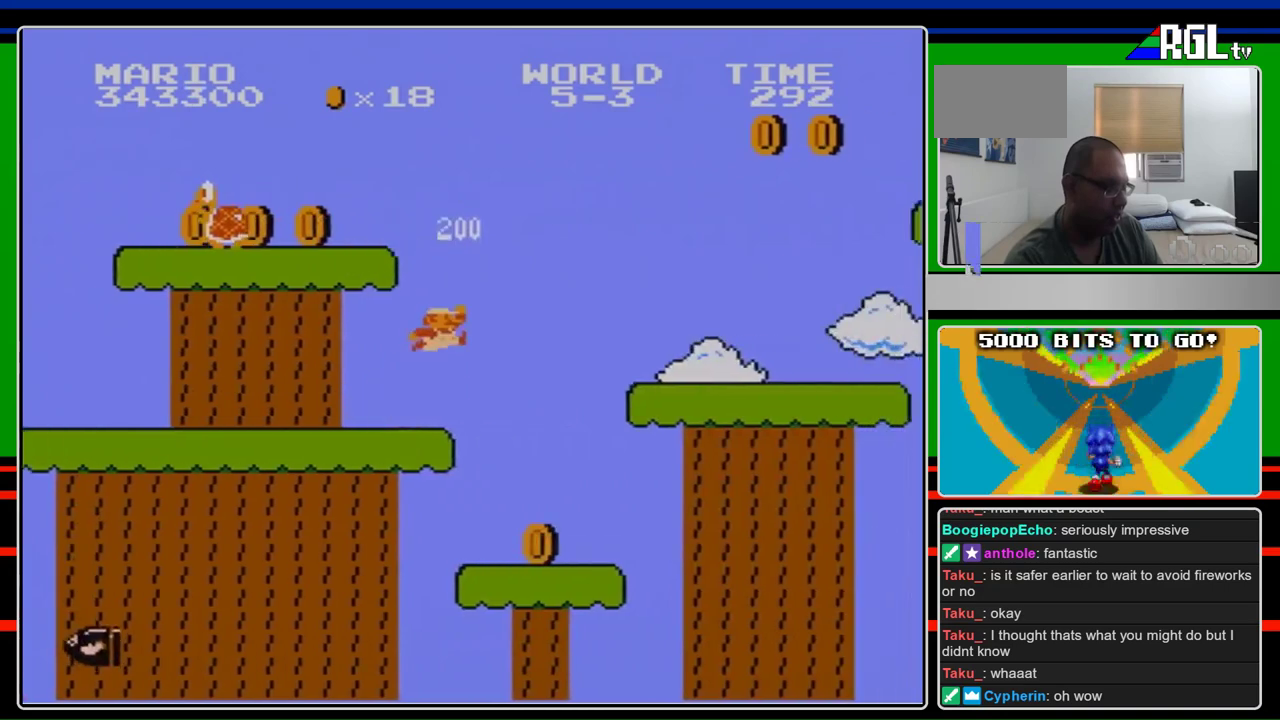
Gameplay with a controller (Nintendo layout); each line is a JSON object with the inputs held at the frame after it. "events" lists button and stick changes between this image and that frame as [ms after this image, input, new state], when the widget could be followed in between. Not read: L3 R3.
{"buttons": ["B", "DPAD_RIGHT"], "events": [[167, "A", "down"], [300, "A", "up"]]}
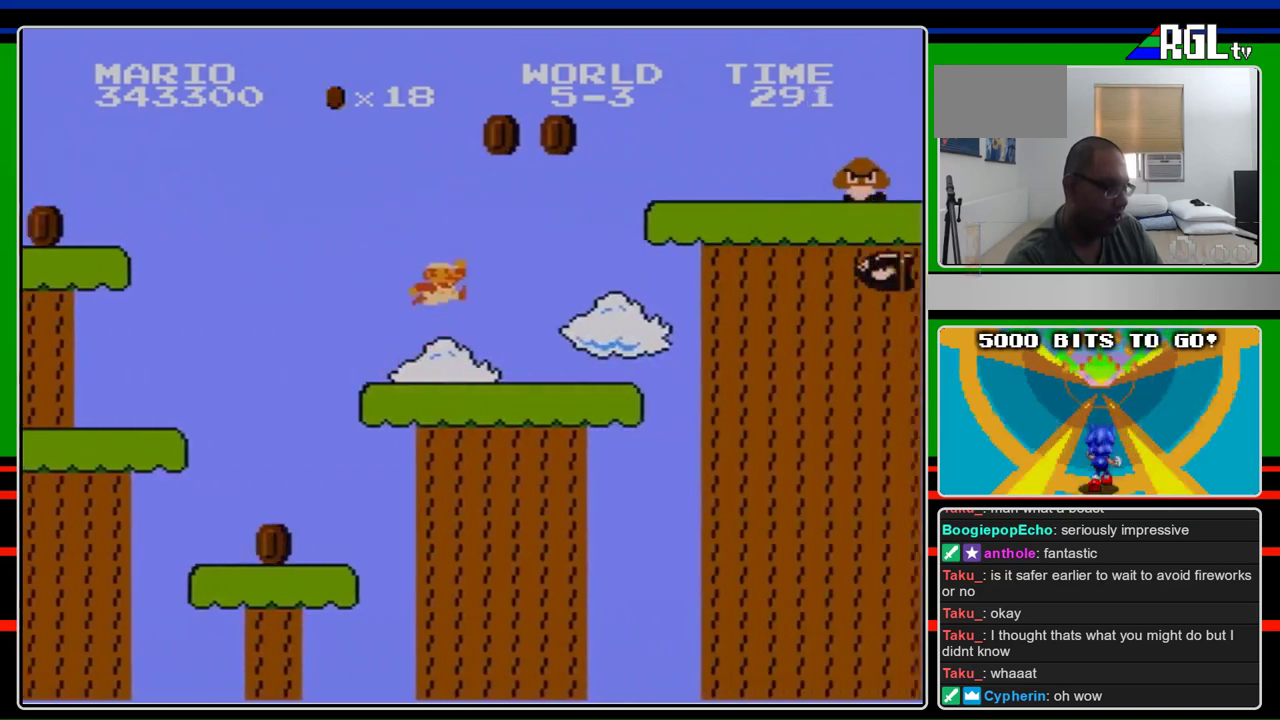
{"buttons": ["B", "DPAD_RIGHT"], "events": [[167, "A", "down"], [467, "A", "up"]]}
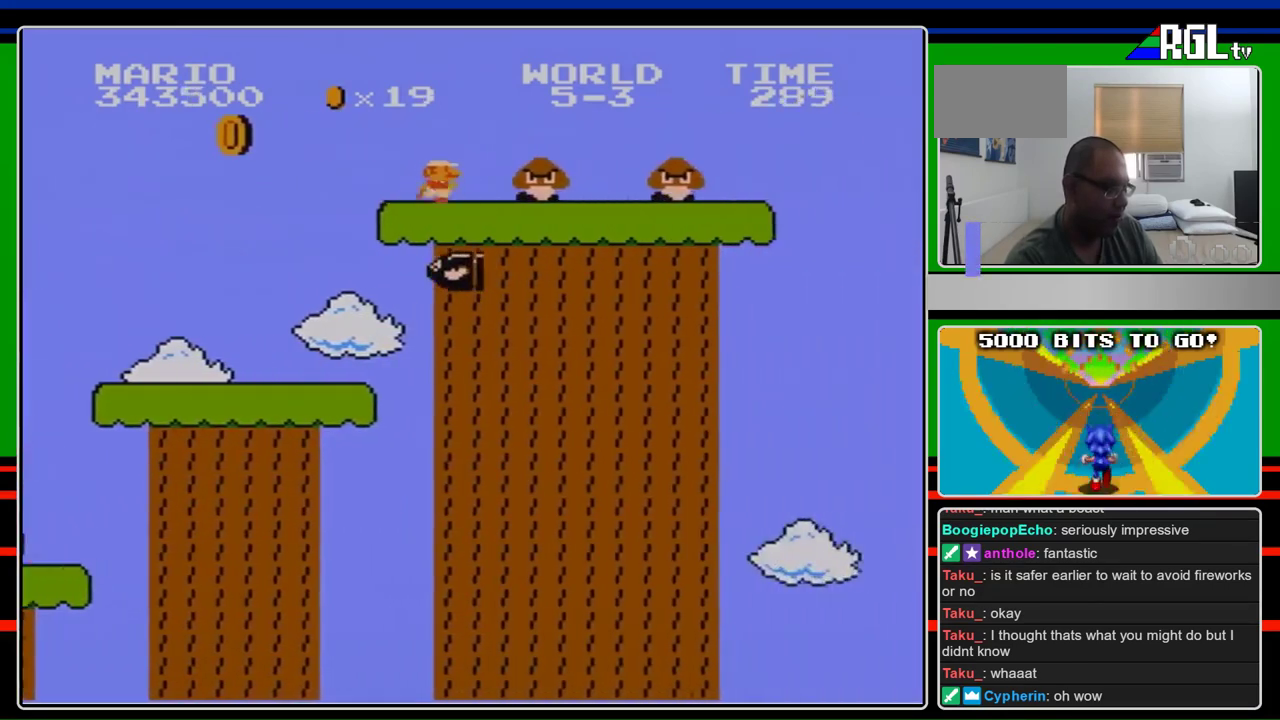
{"buttons": ["B", "DPAD_RIGHT"], "events": [[267, "A", "down"], [400, "A", "up"]]}
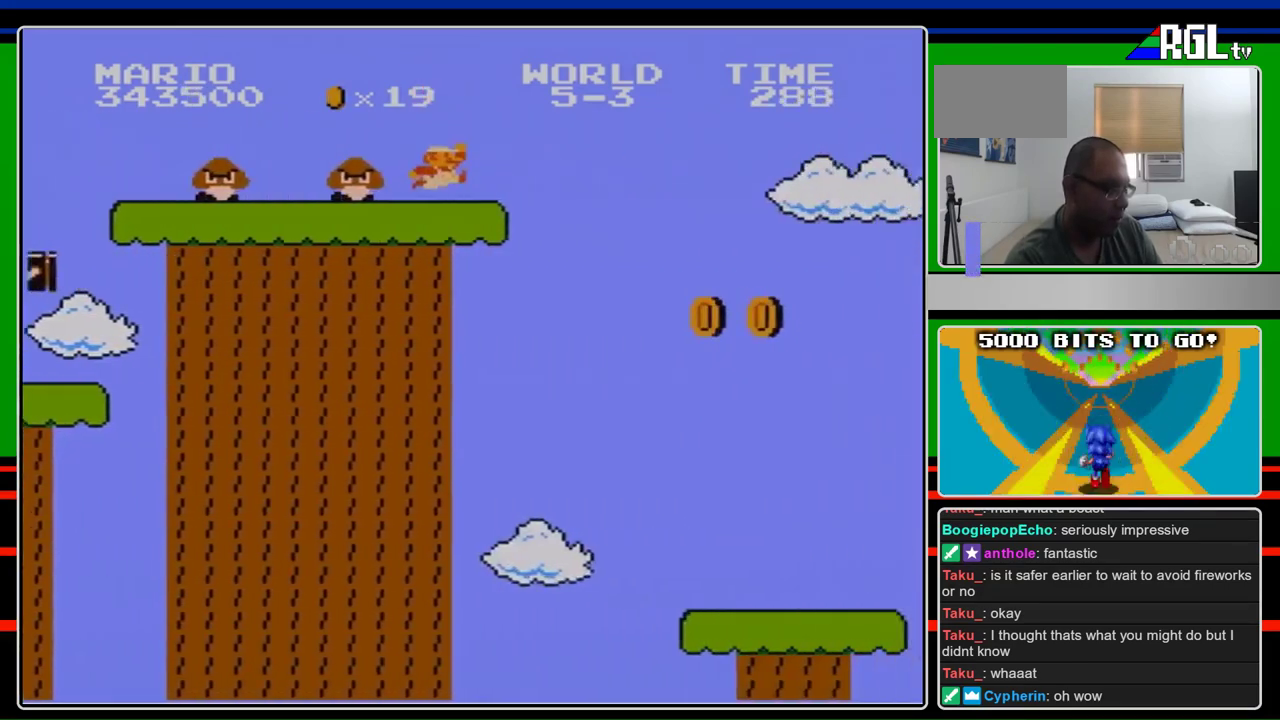
{"buttons": ["A", "B", "DPAD_RIGHT"], "events": [[400, "A", "down"]]}
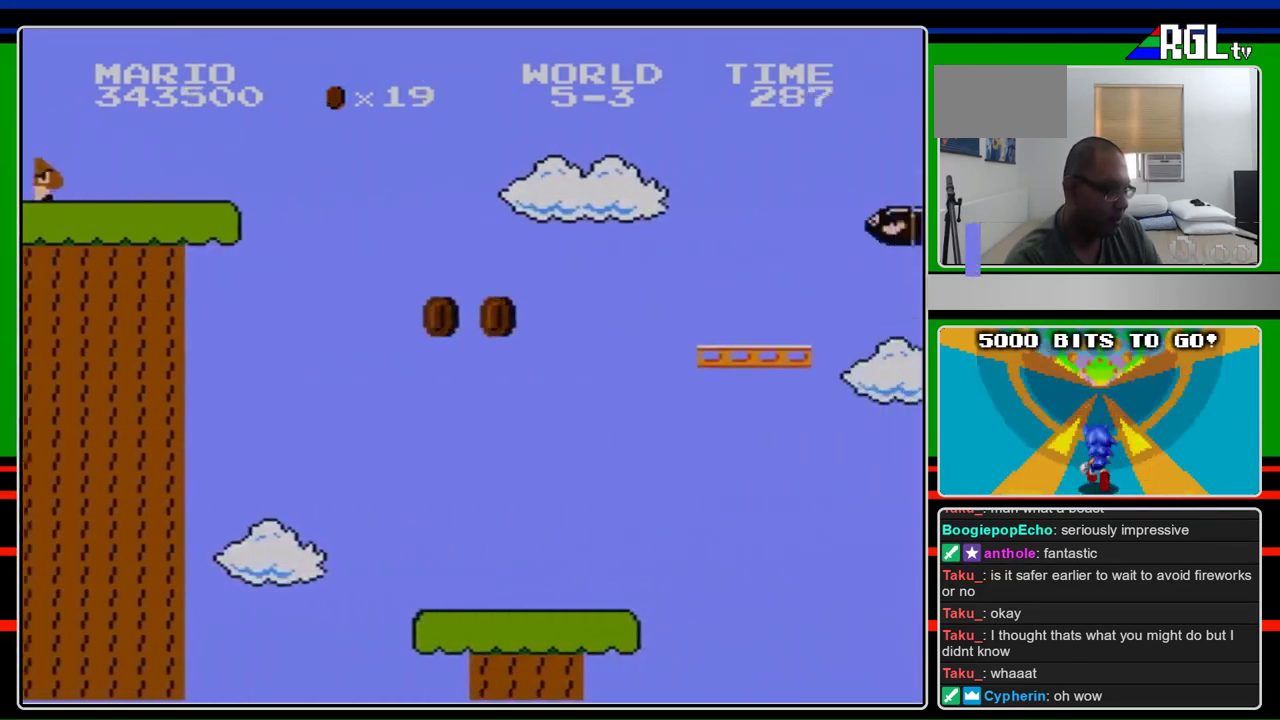
{"buttons": ["A", "B", "DPAD_RIGHT"], "events": []}
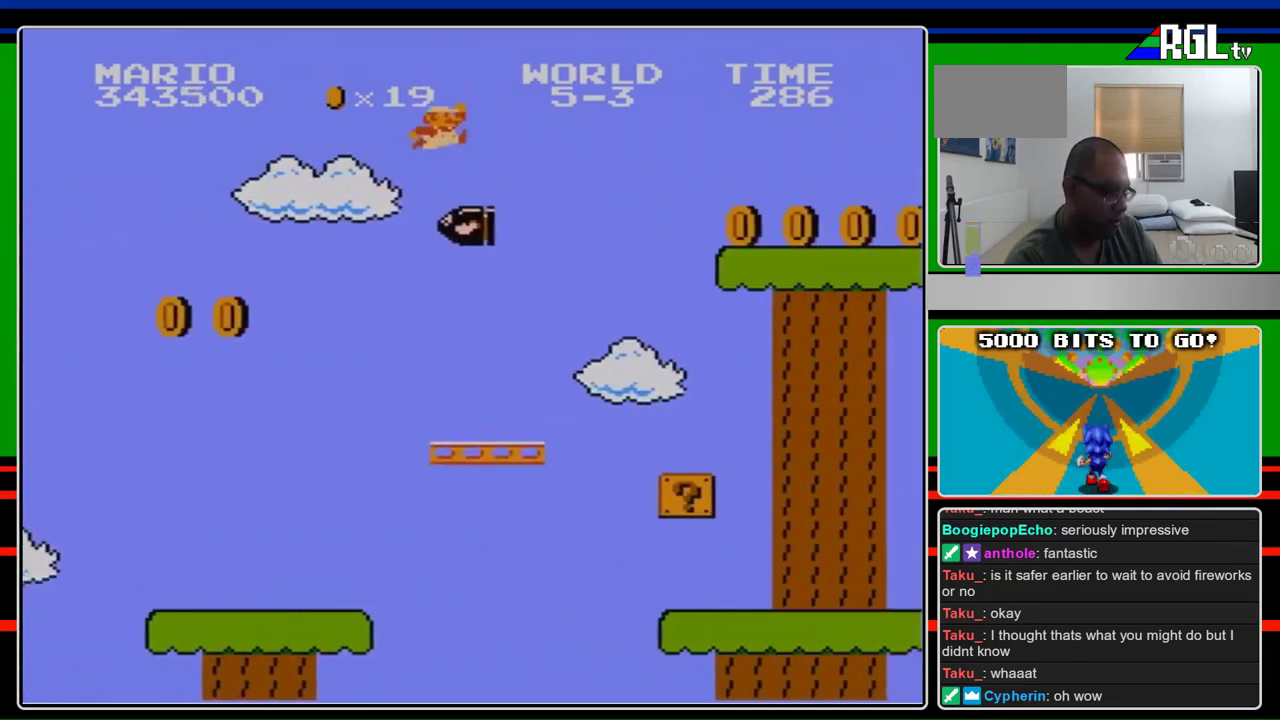
{"buttons": ["B", "DPAD_RIGHT"], "events": [[167, "A", "up"]]}
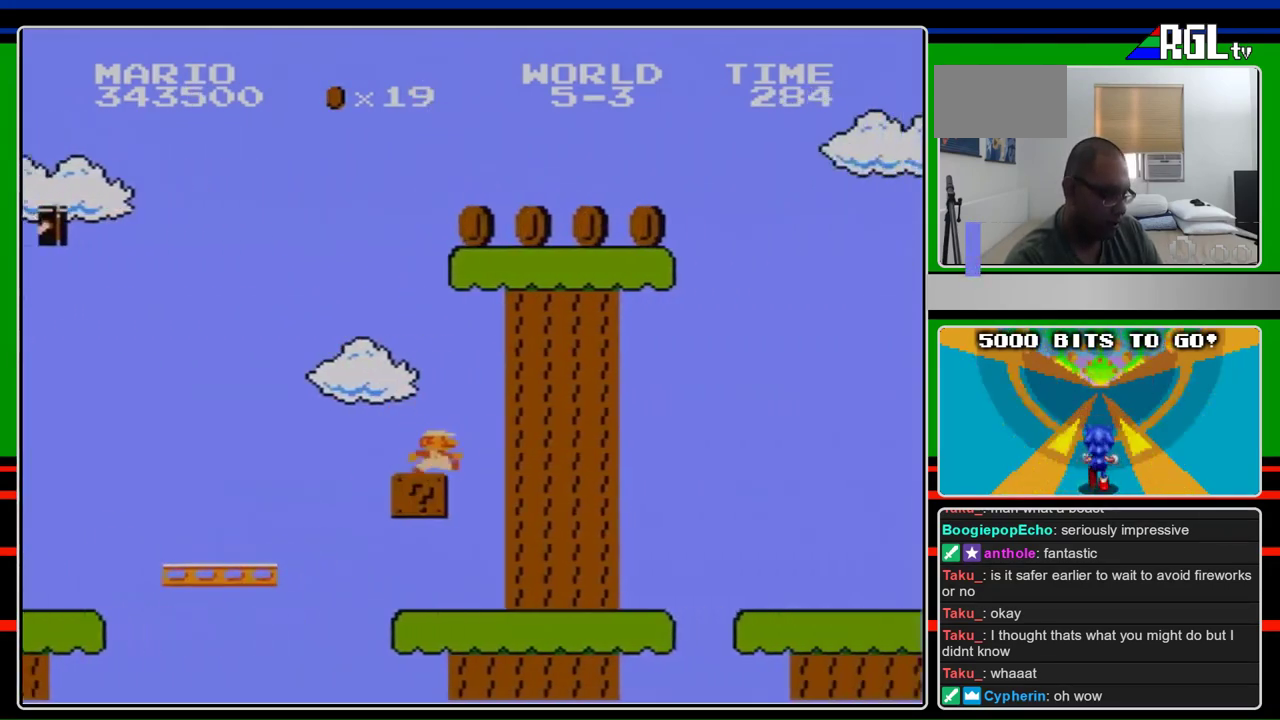
{"buttons": ["B", "DPAD_RIGHT"], "events": []}
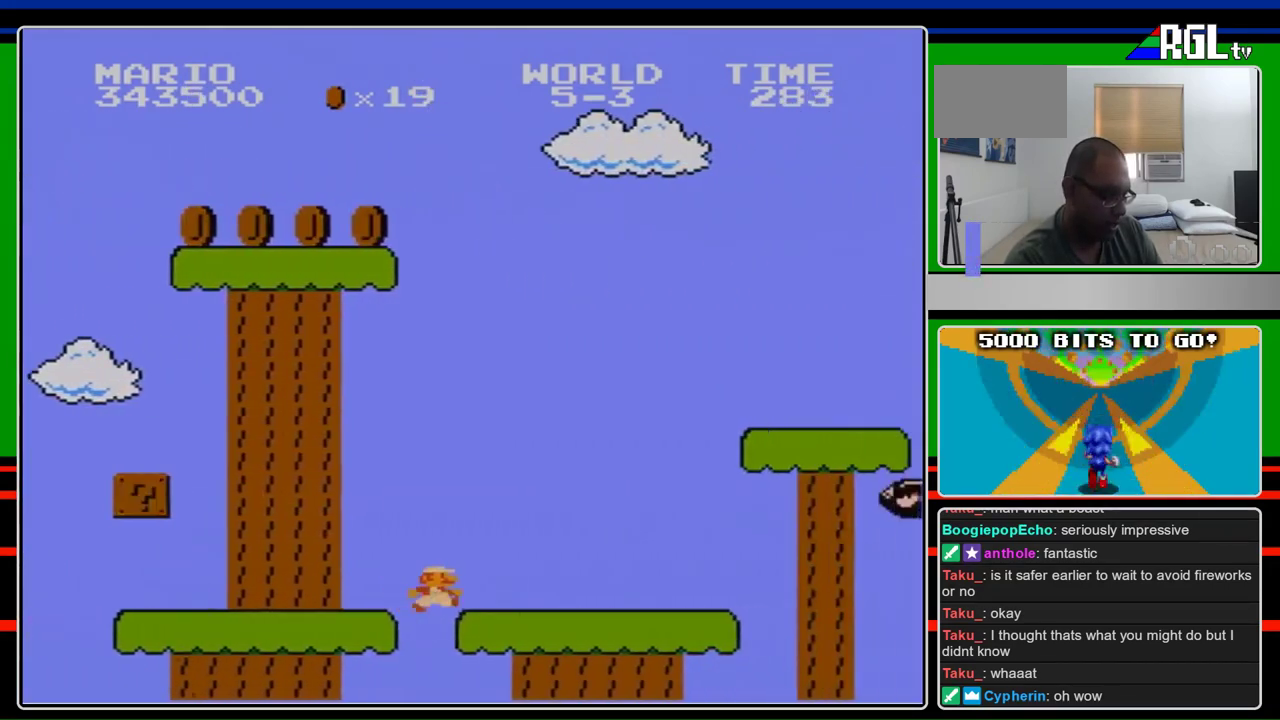
{"buttons": ["A", "B", "DPAD_RIGHT"], "events": [[400, "A", "down"]]}
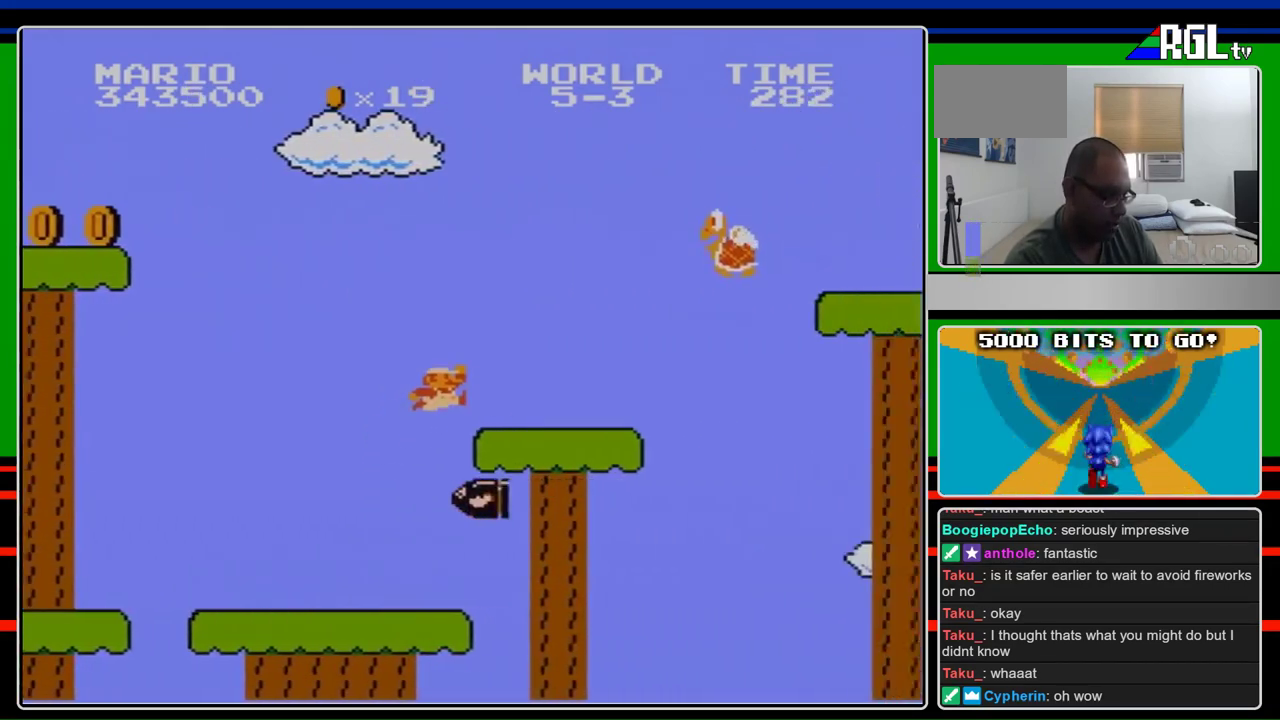
{"buttons": ["A", "B", "DPAD_RIGHT"], "events": [[233, "A", "up"], [467, "A", "down"]]}
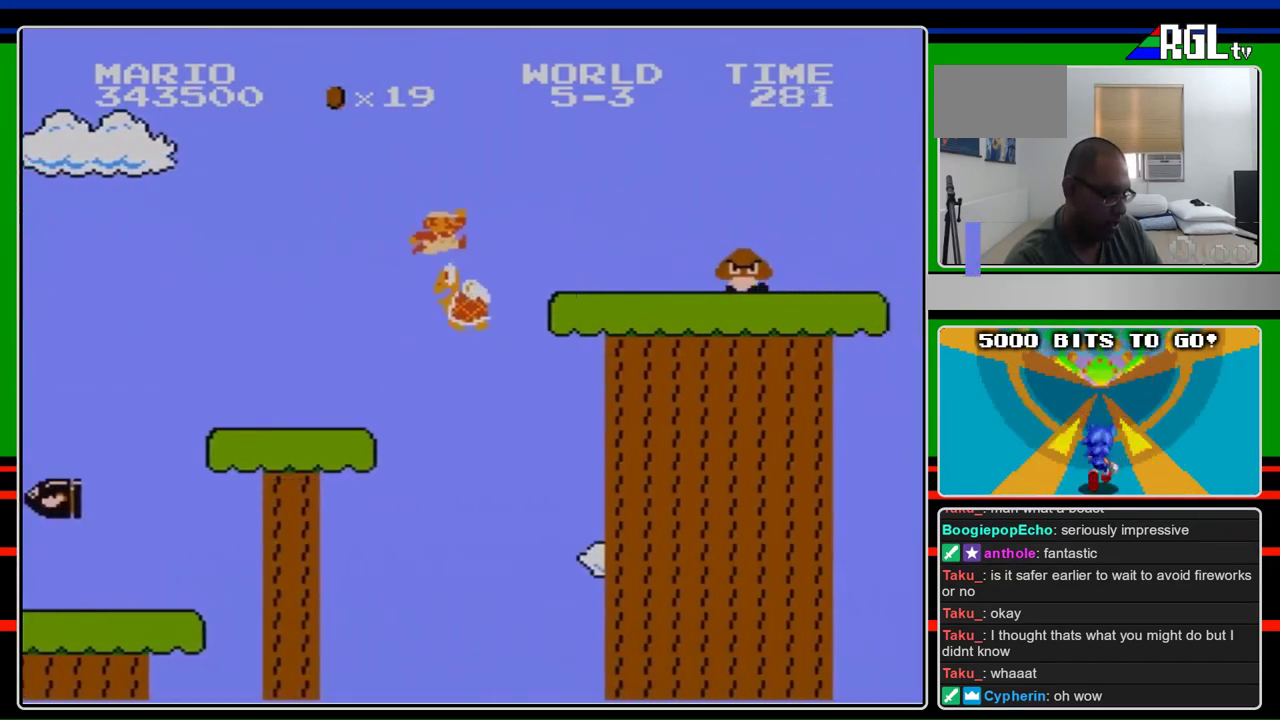
{"buttons": ["A", "B", "DPAD_RIGHT"], "events": []}
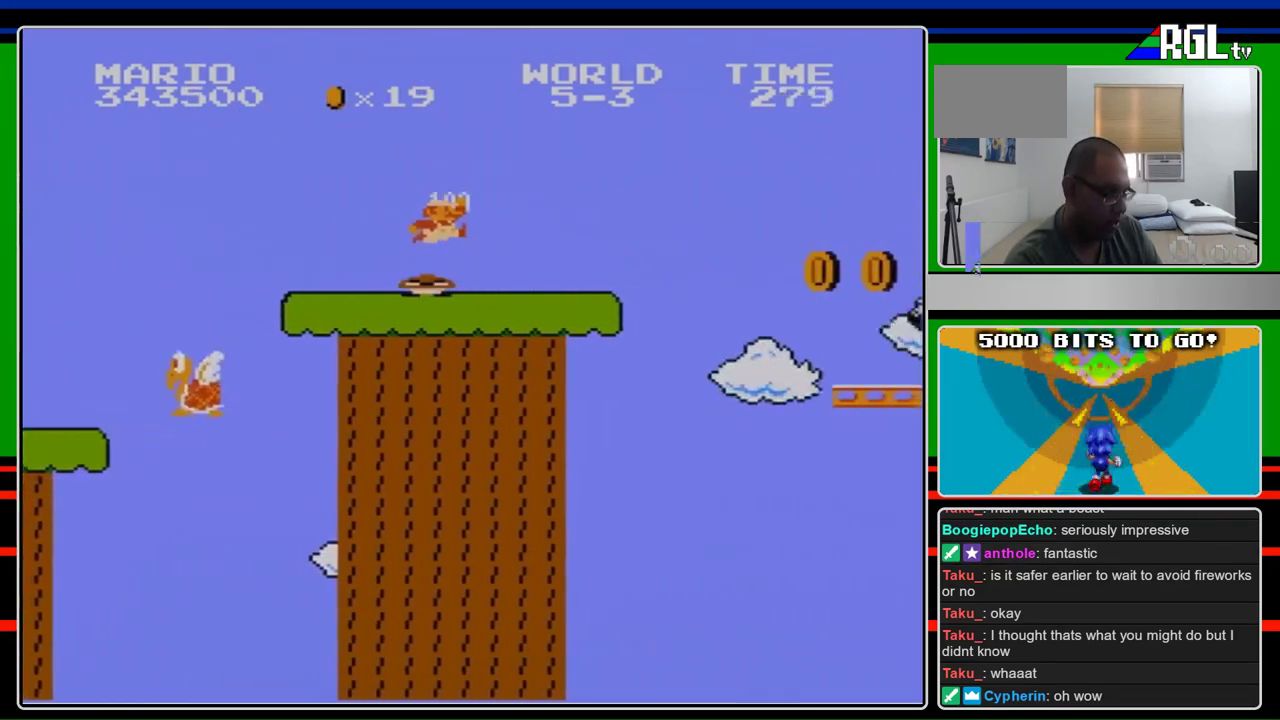
{"buttons": ["B", "DPAD_RIGHT"], "events": [[67, "A", "up"]]}
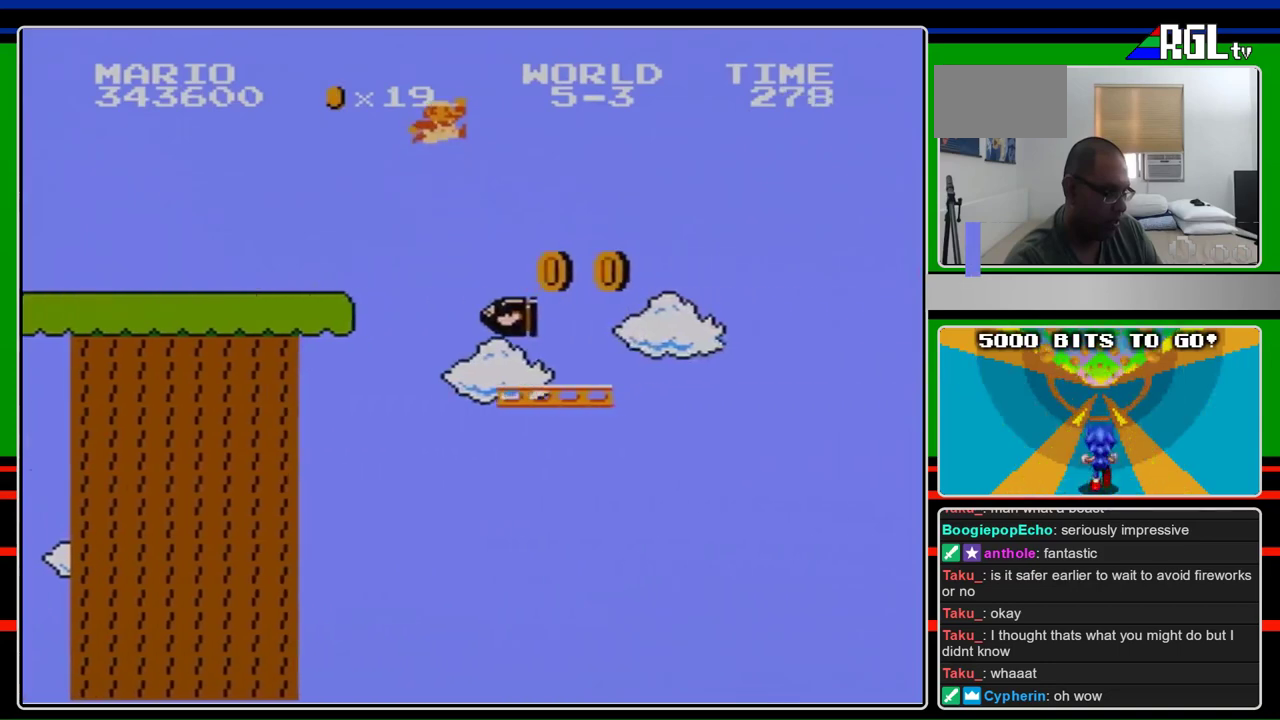
{"buttons": ["A", "B", "DPAD_RIGHT"], "events": [[33, "A", "down"]]}
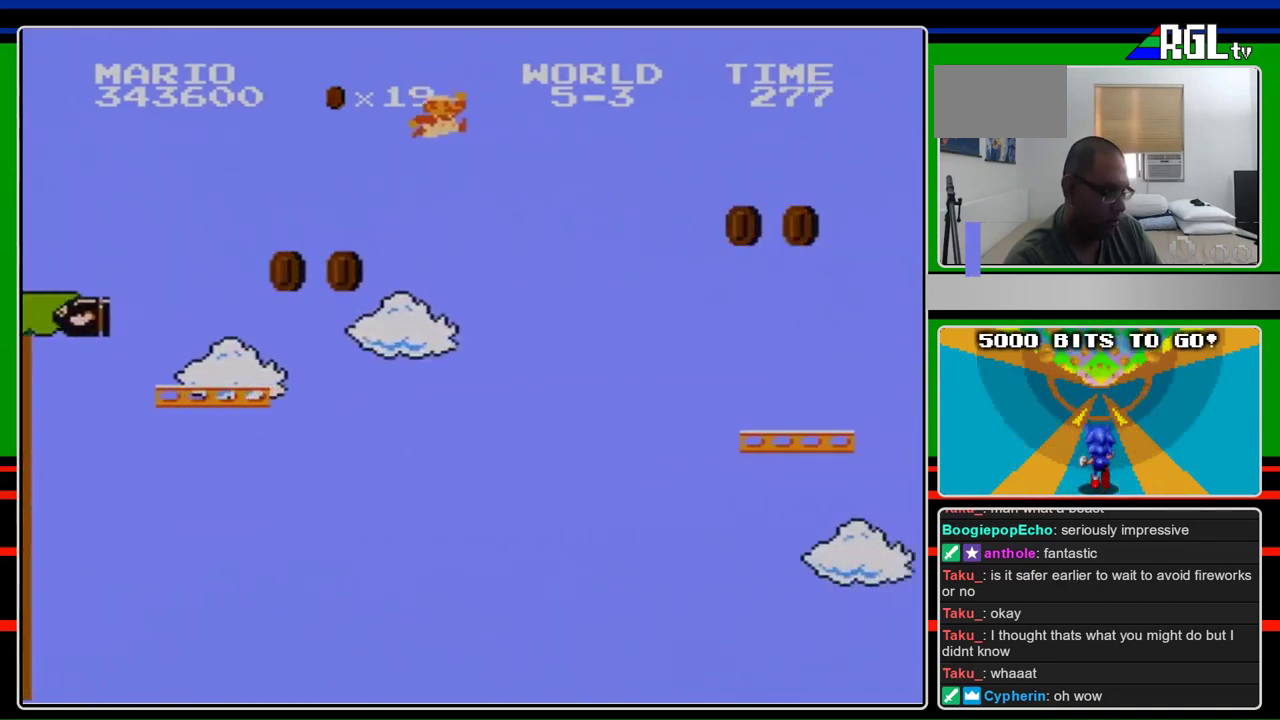
{"buttons": ["B", "DPAD_RIGHT"], "events": [[433, "A", "up"]]}
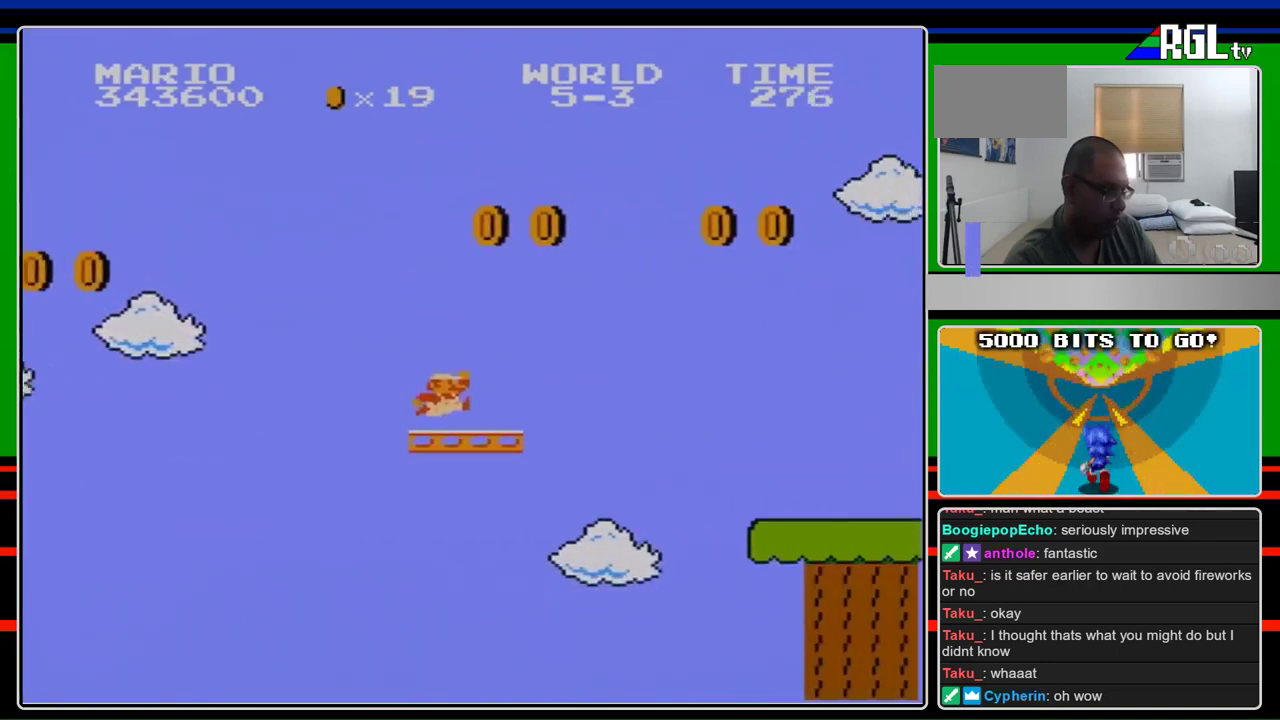
{"buttons": ["B", "DPAD_RIGHT"], "events": [[267, "A", "down"], [367, "A", "up"]]}
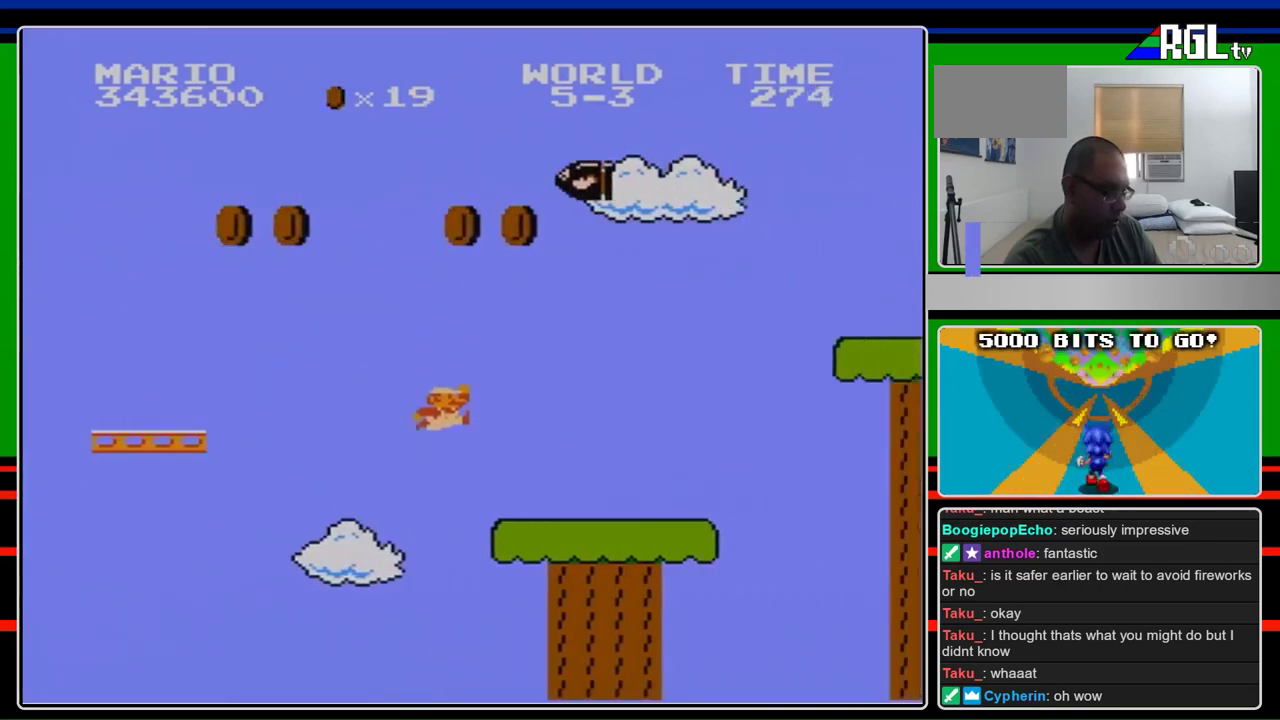
{"buttons": ["A", "B", "DPAD_RIGHT"], "events": [[433, "A", "down"]]}
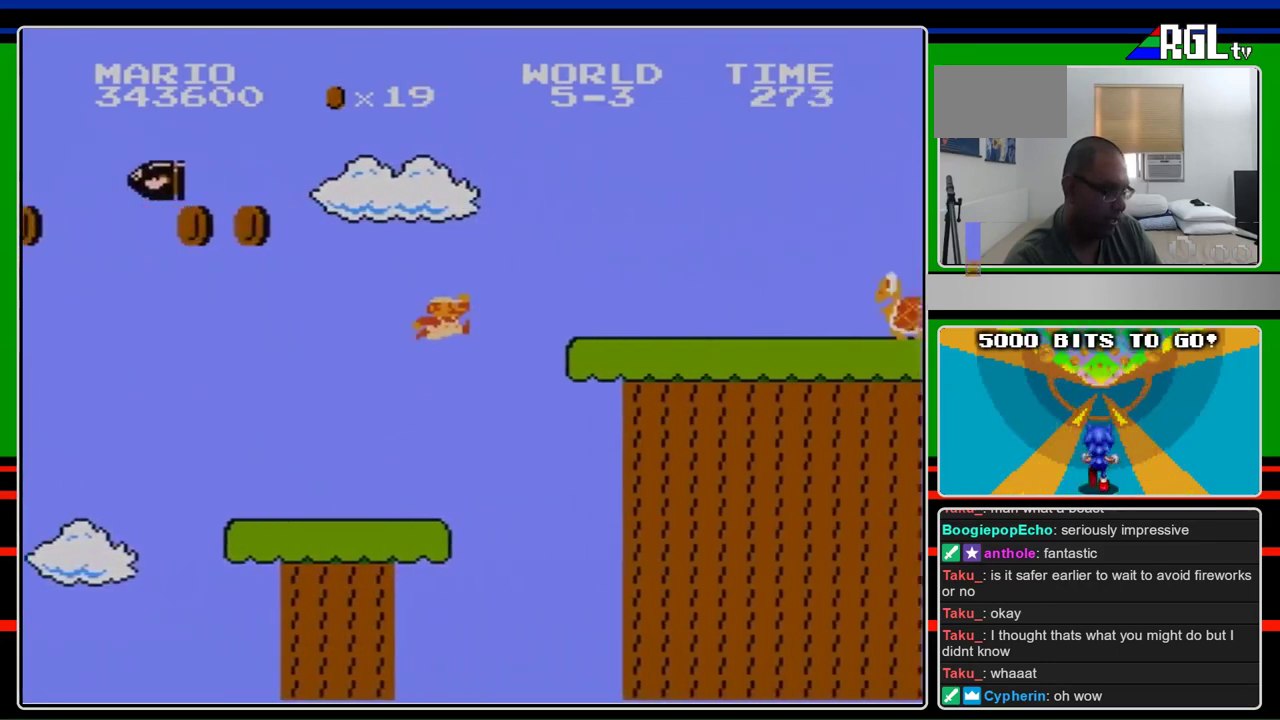
{"buttons": ["B", "DPAD_RIGHT"], "events": [[333, "A", "up"]]}
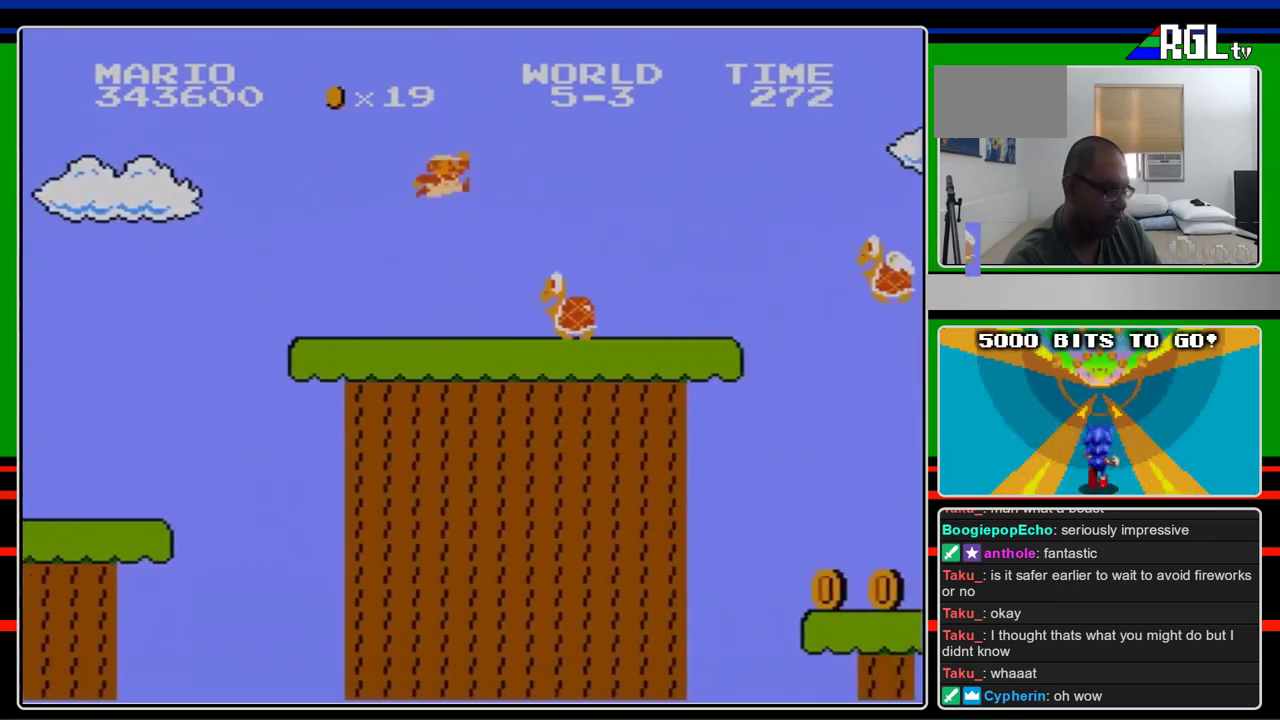
{"buttons": ["B", "DPAD_RIGHT"], "events": [[33, "A", "down"], [267, "A", "up"]]}
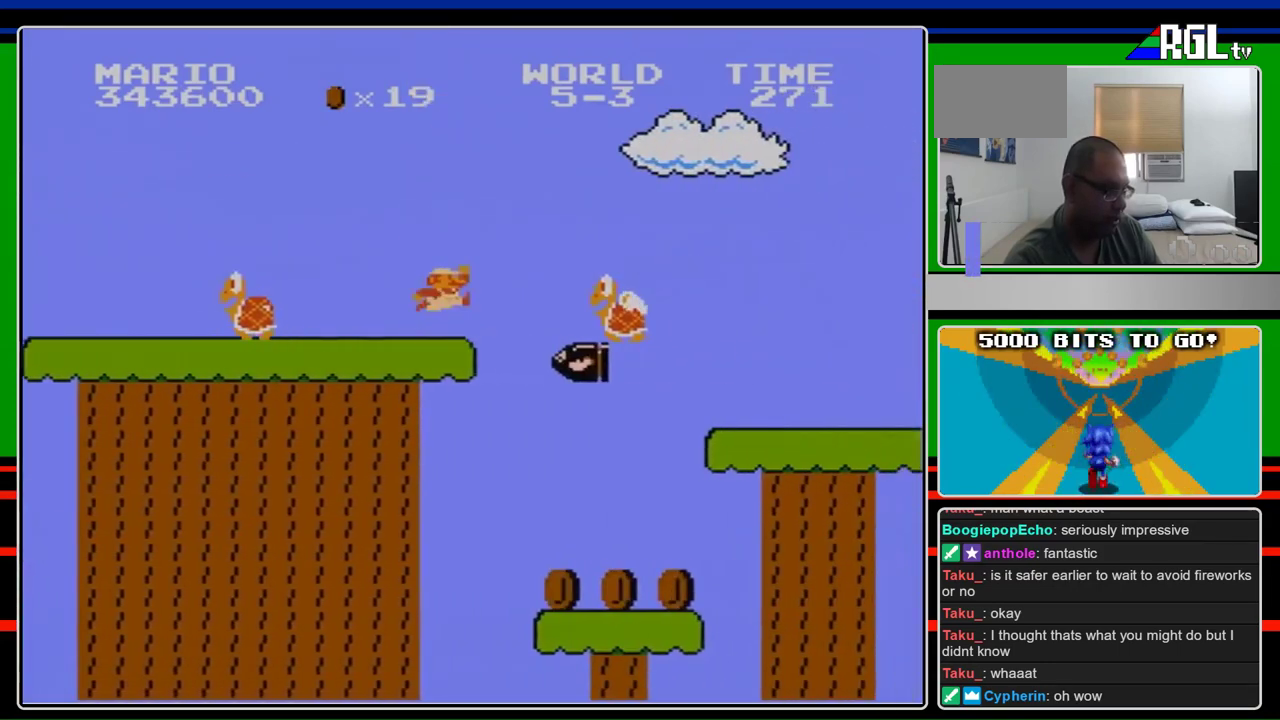
{"buttons": ["B", "DPAD_RIGHT"], "events": [[233, "A", "down"], [400, "A", "up"]]}
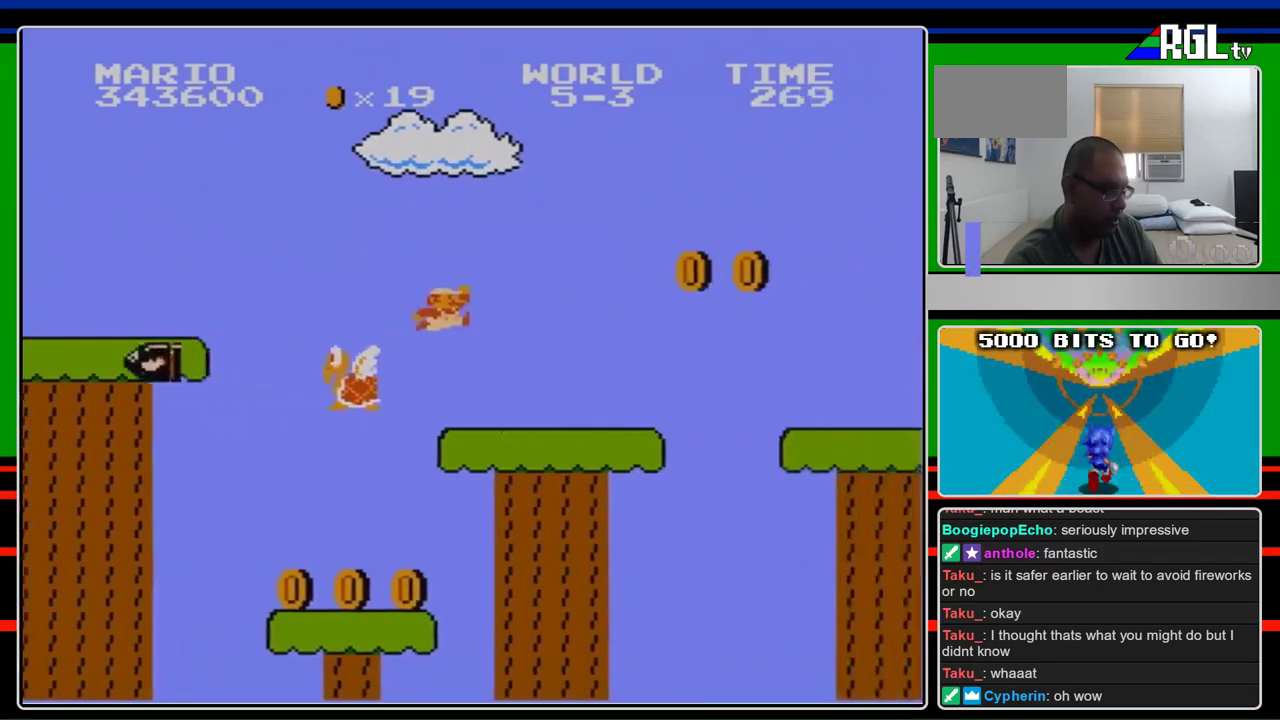
{"buttons": ["A", "B", "DPAD_RIGHT"], "events": [[433, "A", "down"]]}
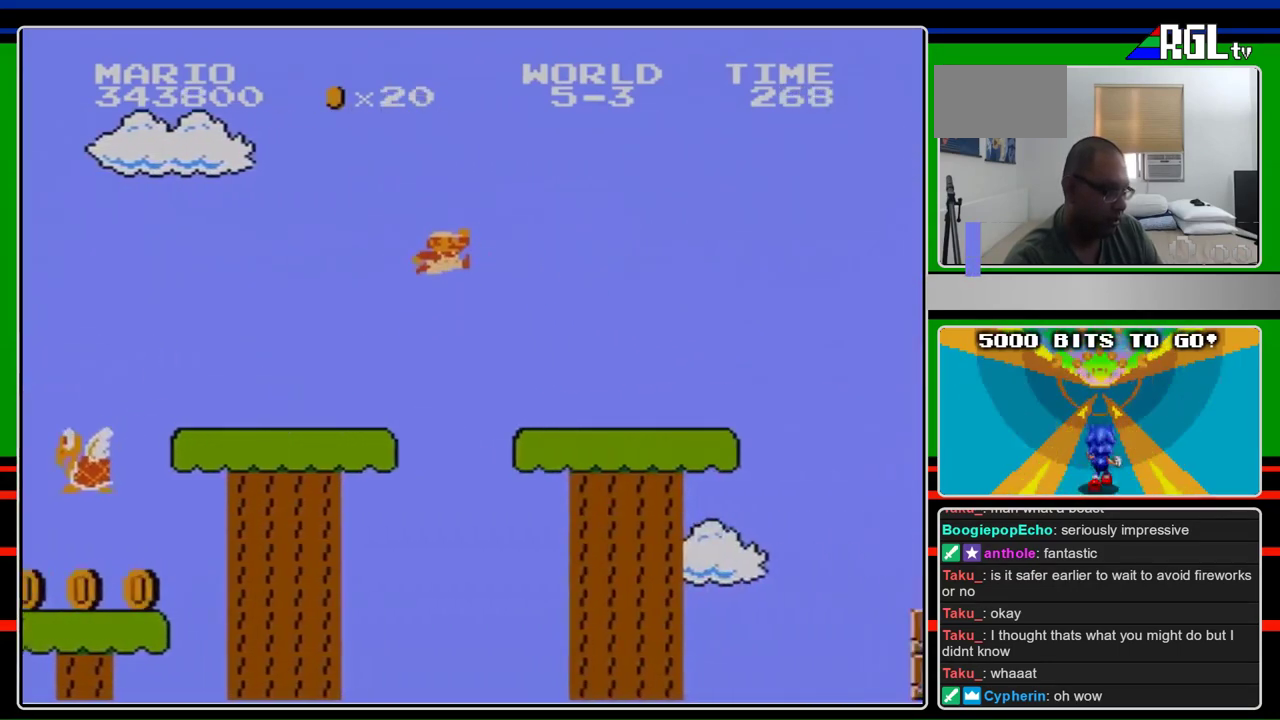
{"buttons": ["B", "DPAD_RIGHT"], "events": [[100, "A", "up"]]}
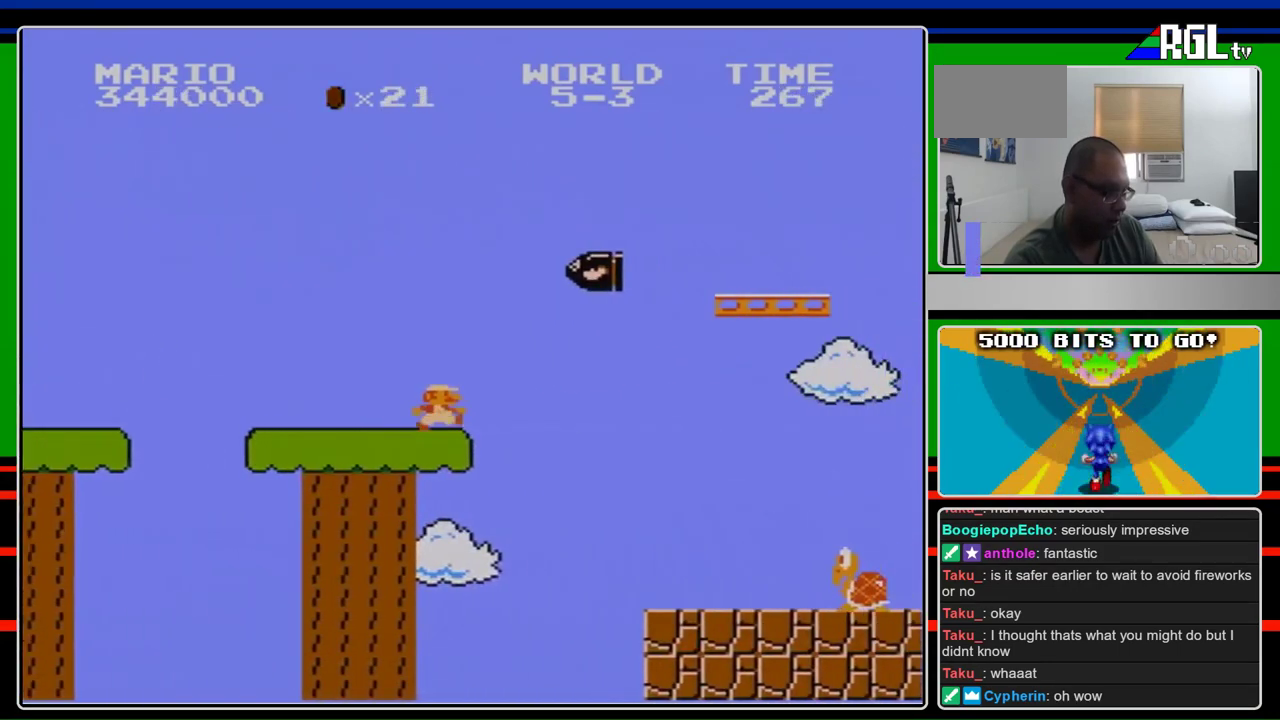
{"buttons": ["B", "DPAD_RIGHT"], "events": []}
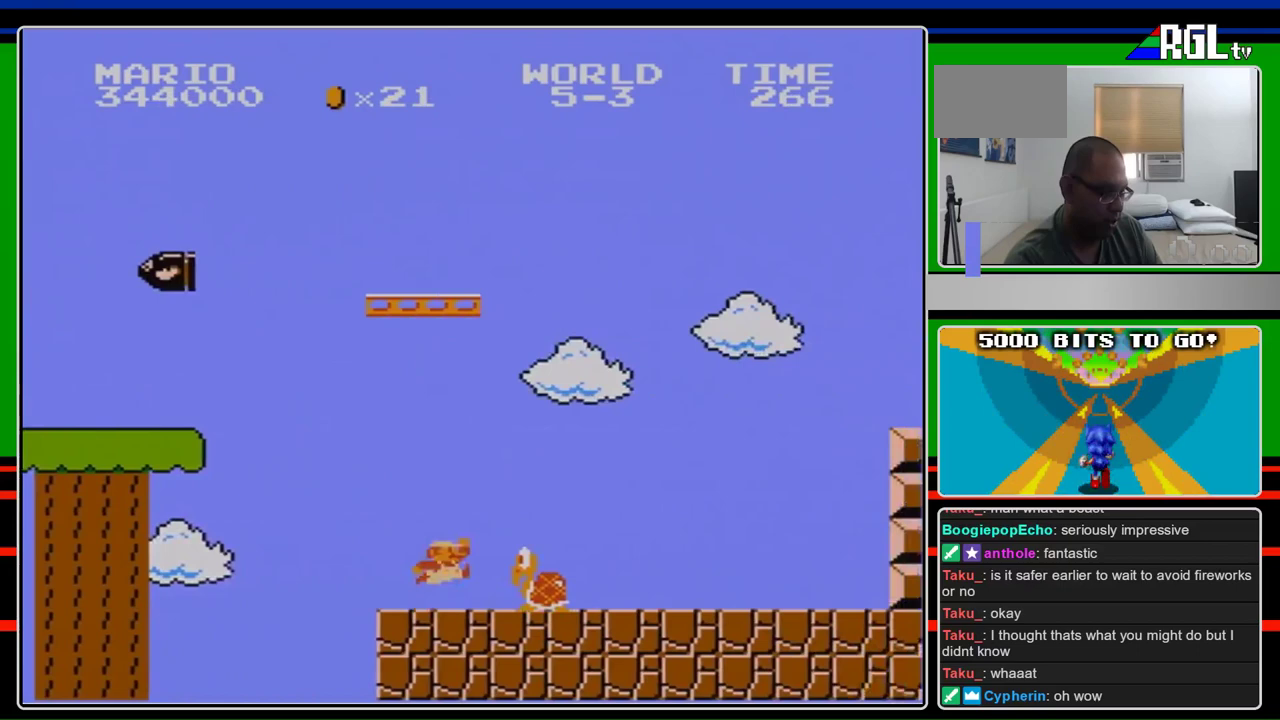
{"buttons": ["B", "DPAD_RIGHT"], "events": [[200, "A", "down"], [300, "A", "up"]]}
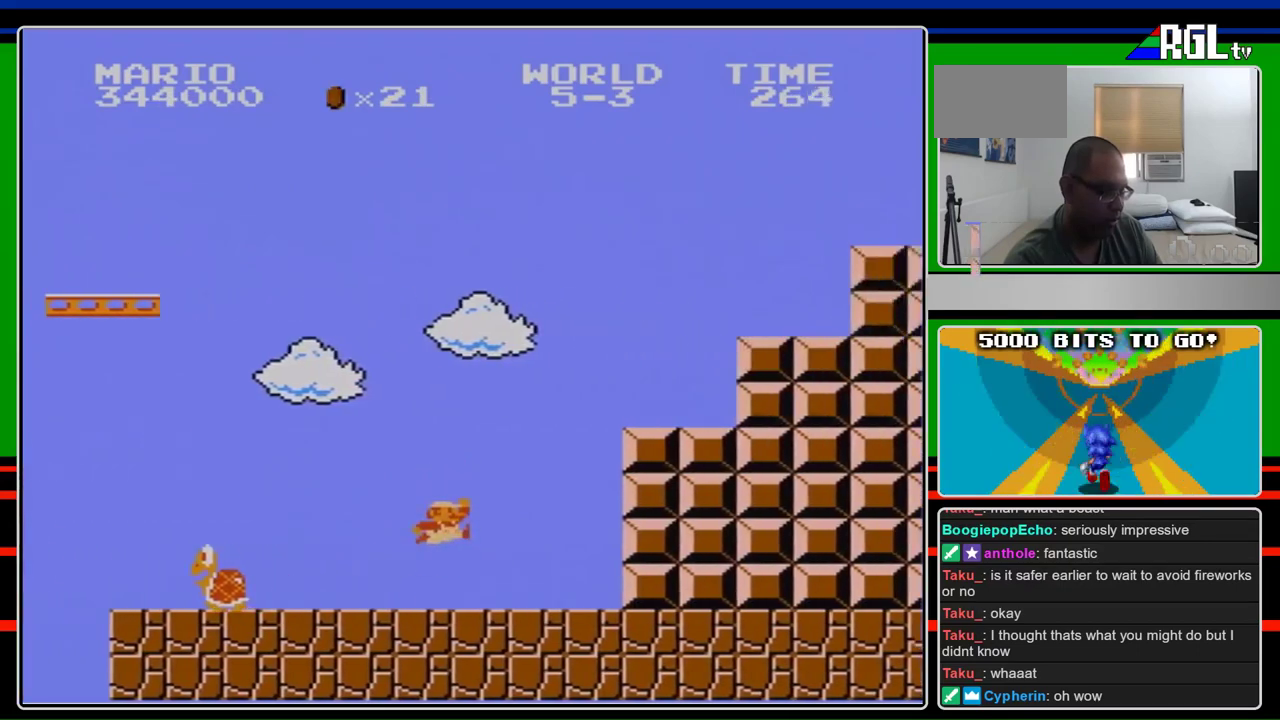
{"buttons": ["B", "DPAD_RIGHT"], "events": [[167, "A", "down"], [433, "A", "up"]]}
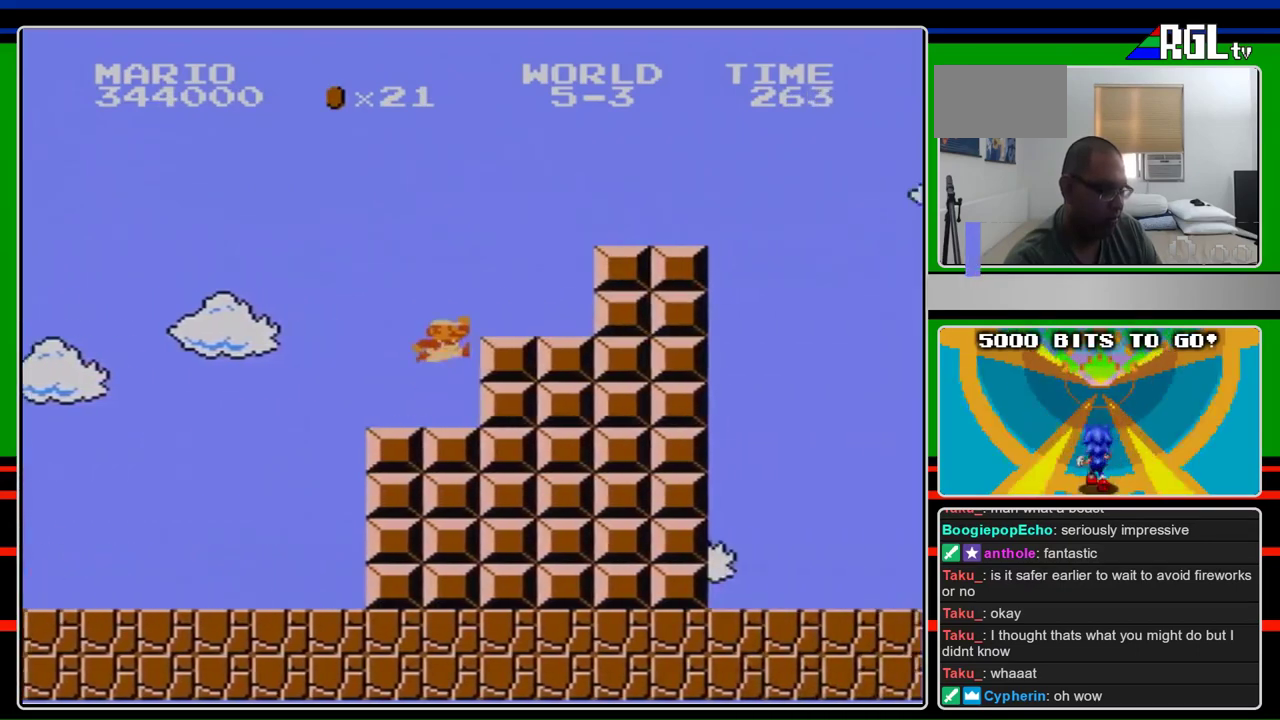
{"buttons": ["B", "DPAD_RIGHT"], "events": [[133, "A", "down"], [467, "A", "up"]]}
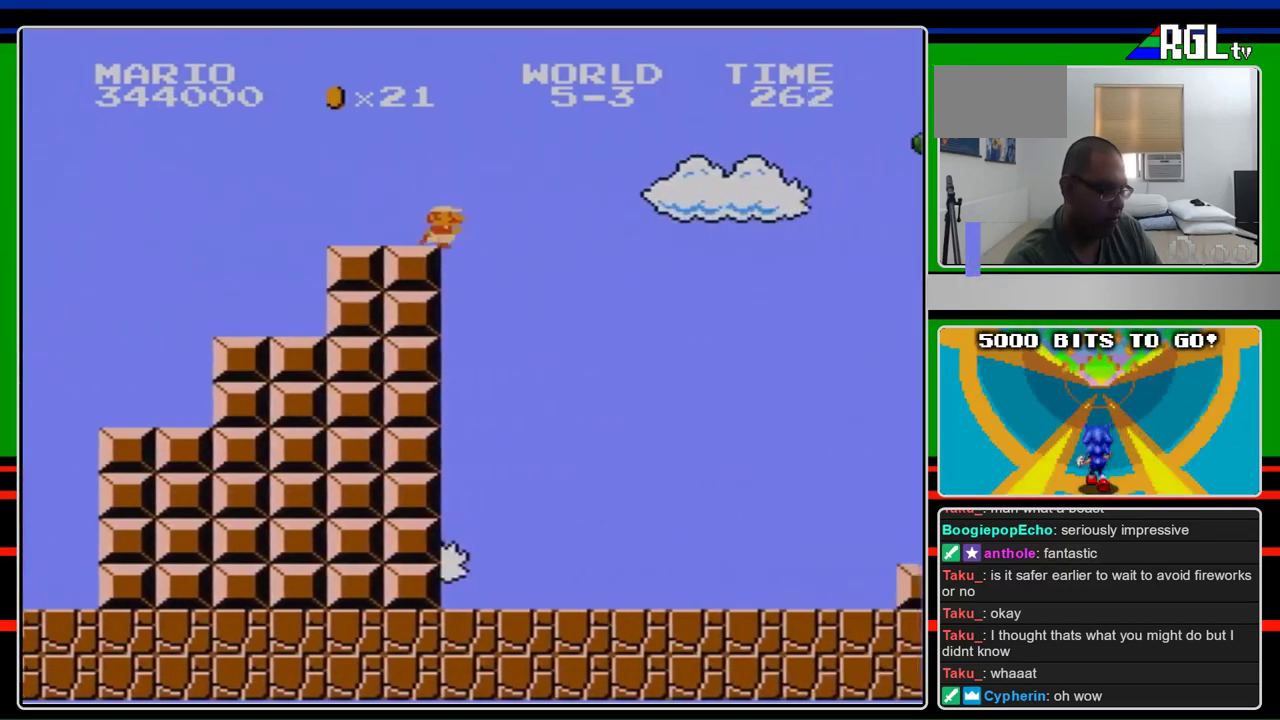
{"buttons": ["A", "B", "DPAD_RIGHT"], "events": [[233, "A", "down"]]}
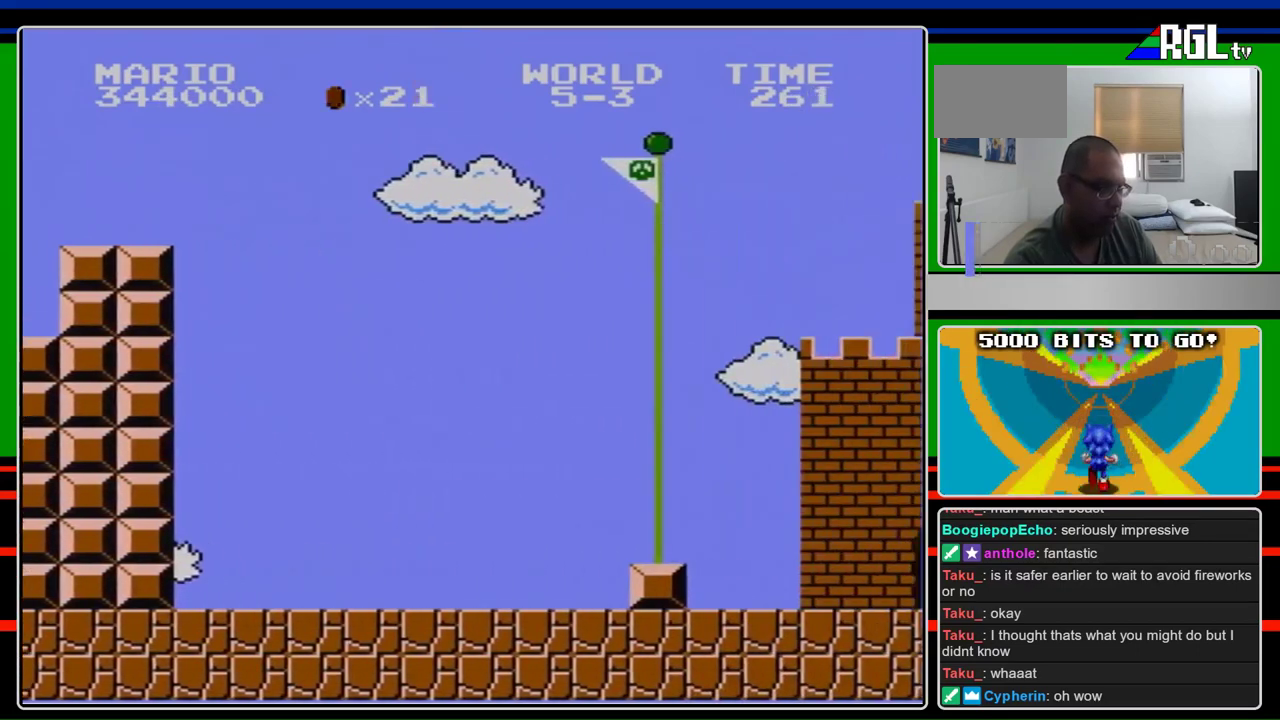
{"buttons": ["A", "B", "DPAD_RIGHT"], "events": []}
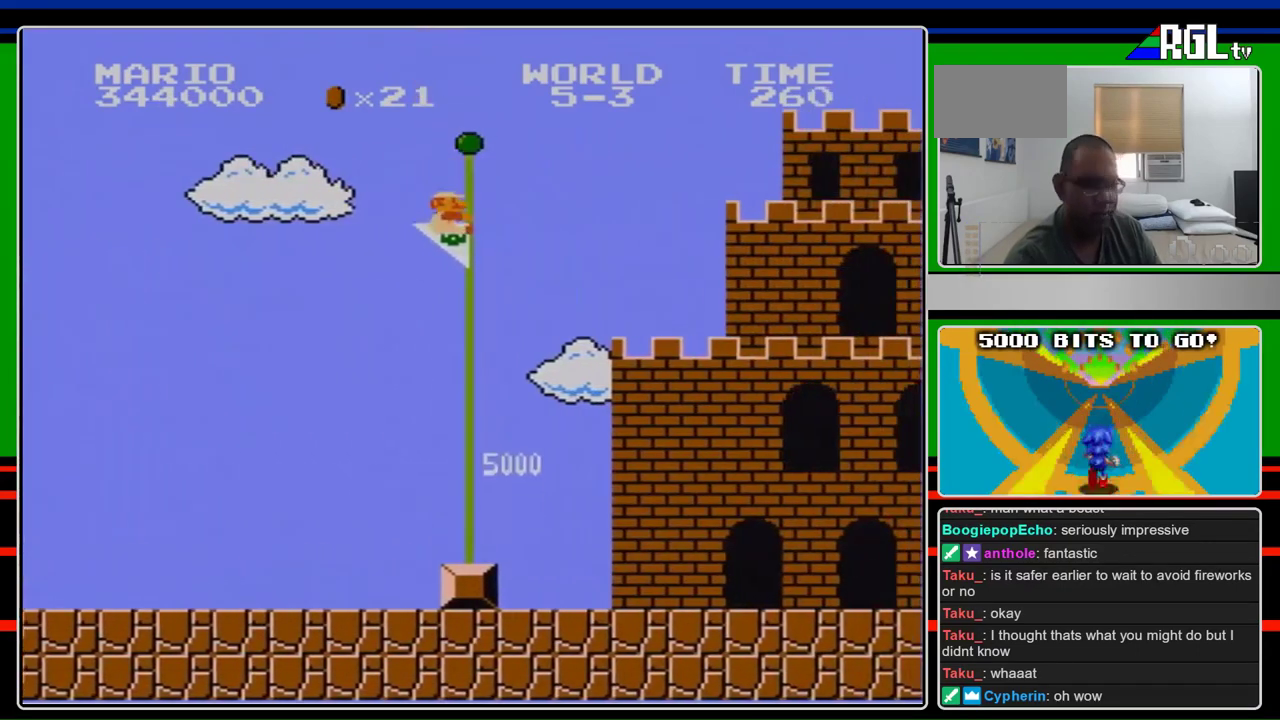
{"buttons": [], "events": [[267, "A", "up"], [300, "B", "up"], [467, "DPAD_RIGHT", "up"]]}